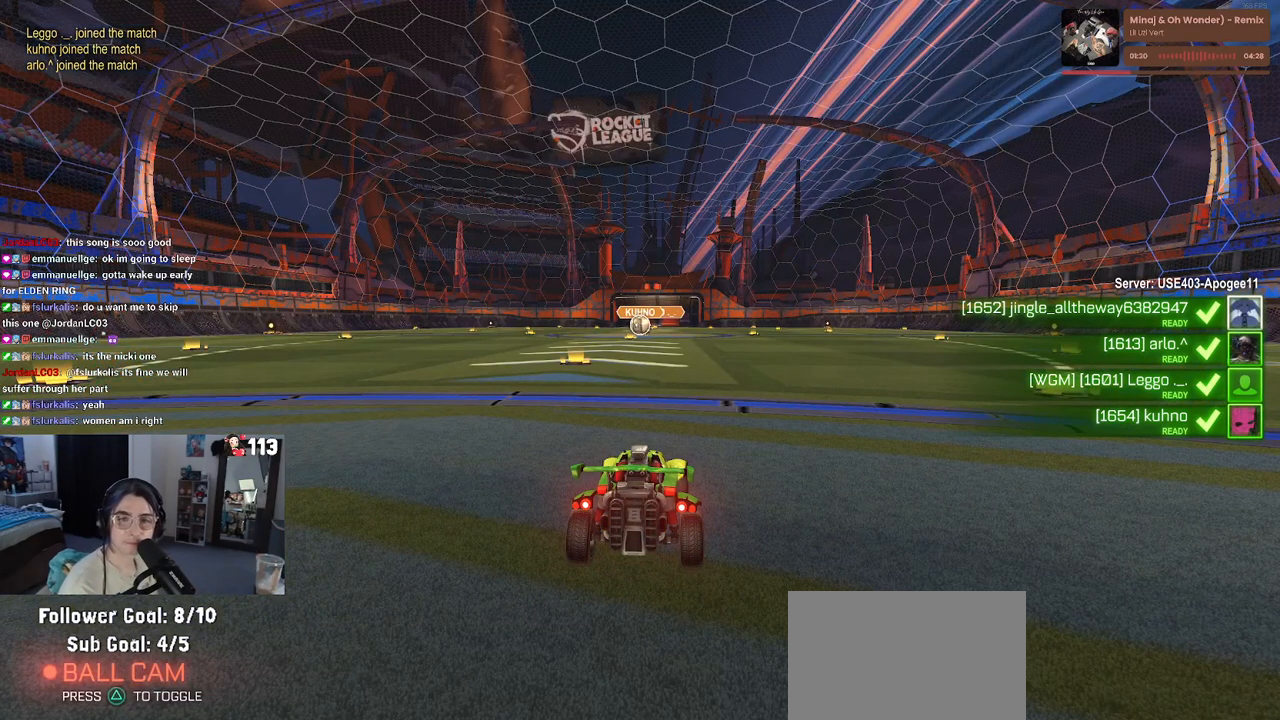
Gameplay with a controller (PlayStation layout); each line is a JSON object with the inputs held at the frame after it. "events" lists button and stick changes between this image and that frame as [ms after this image, input, new state], when the widget could be followed in between.
{"buttons": [], "left_stick": "center", "right_stick": "center", "events": [[183, "CROSS", "down"], [267, "CROSS", "up"]]}
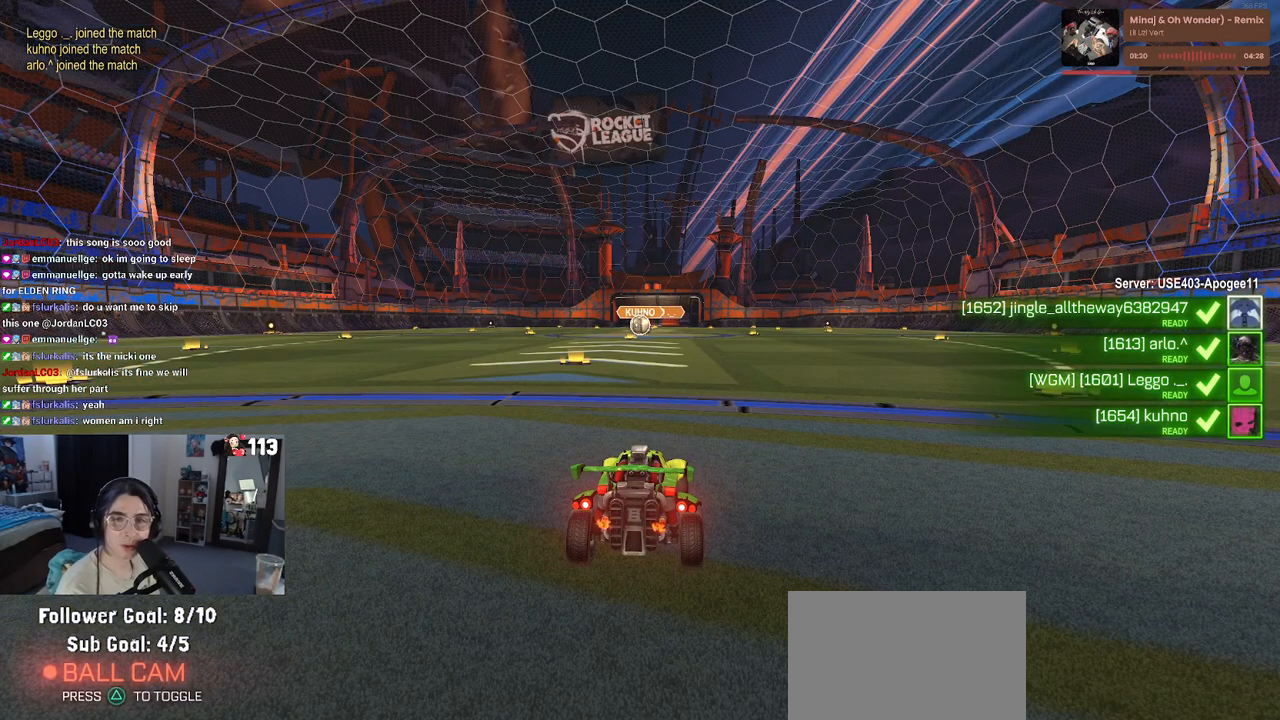
{"buttons": [], "left_stick": "center", "right_stick": "center", "events": []}
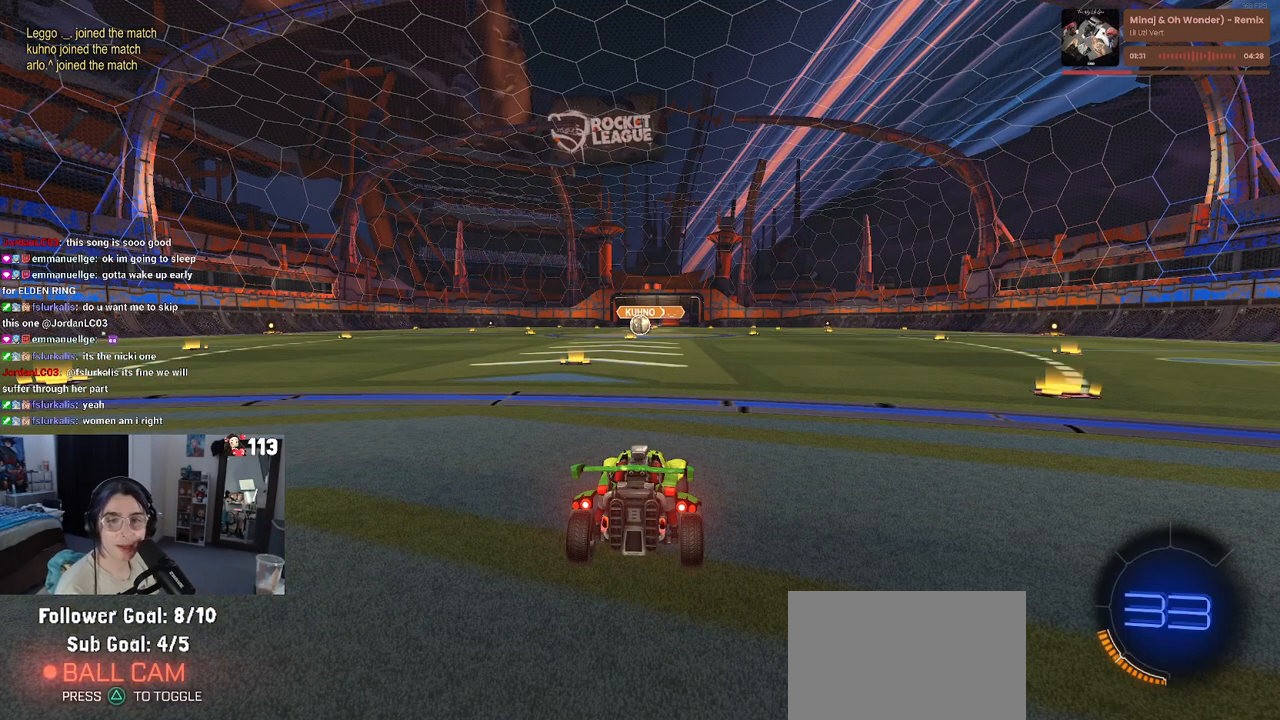
{"buttons": [], "left_stick": "center", "right_stick": "center", "events": []}
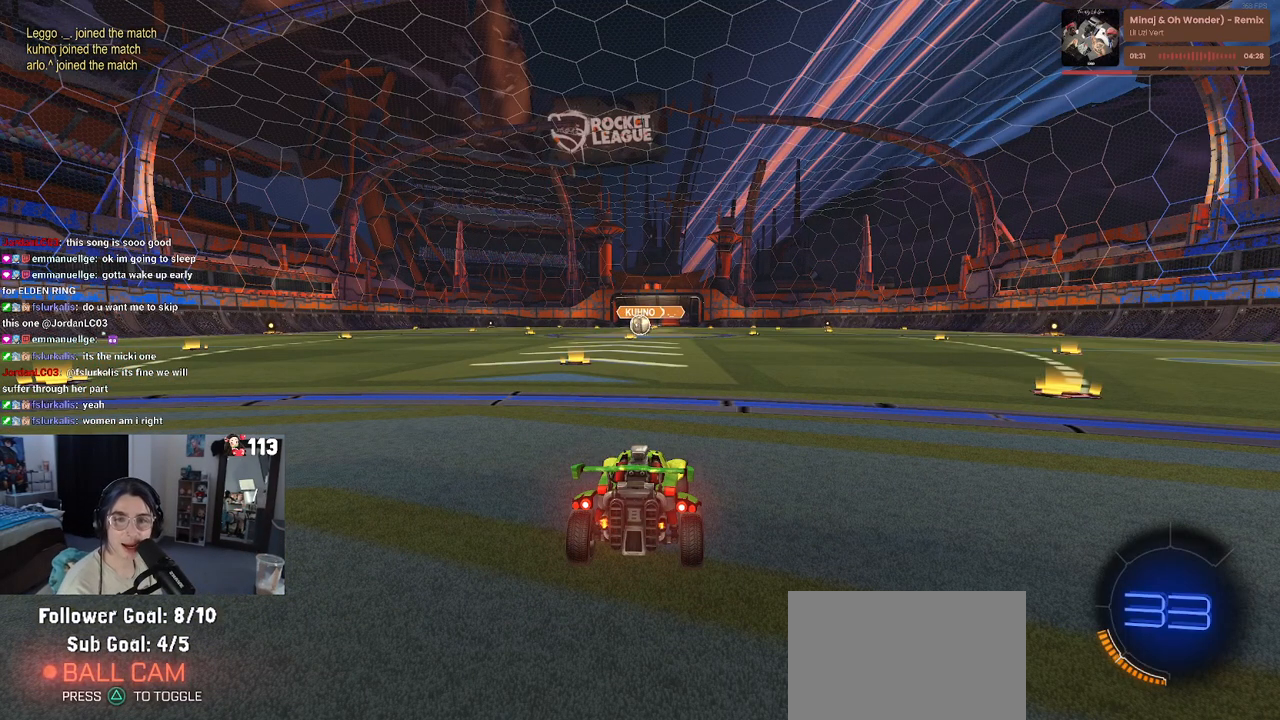
{"buttons": ["R2"], "left_stick": "center", "right_stick": "center", "events": [[50, "R2", "down"]]}
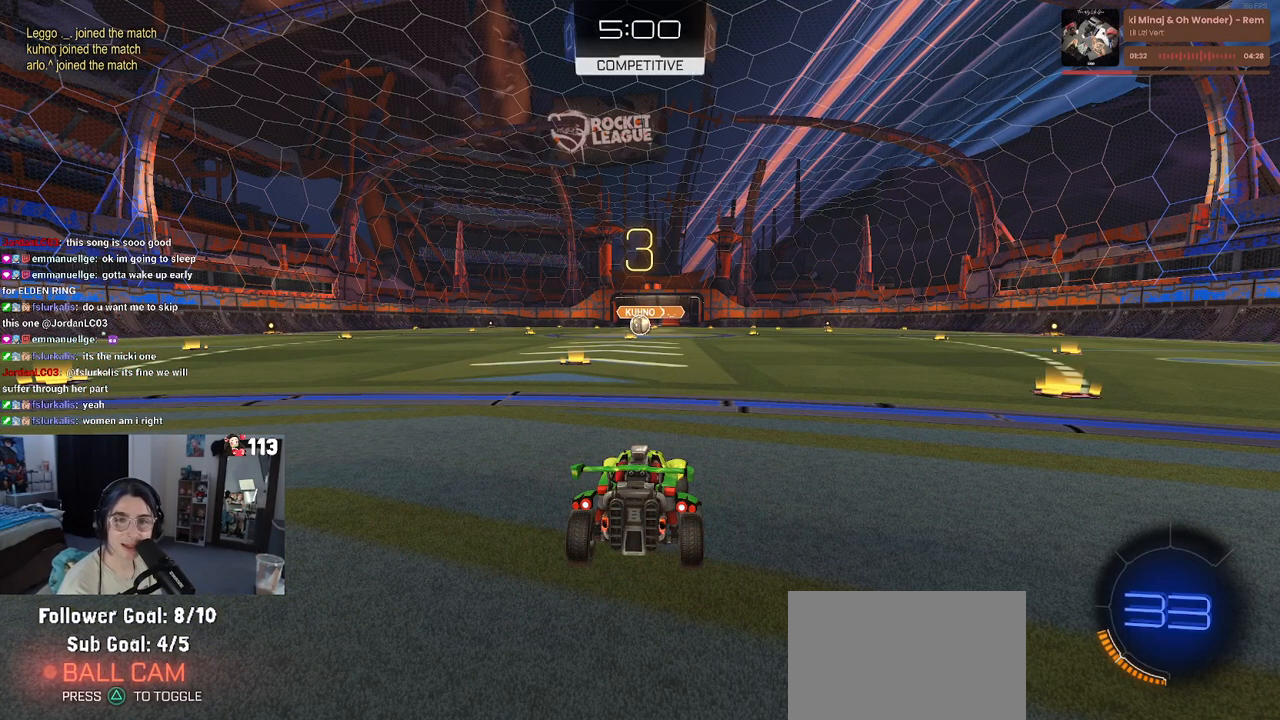
{"buttons": ["R2"], "left_stick": "center", "right_stick": "center", "events": []}
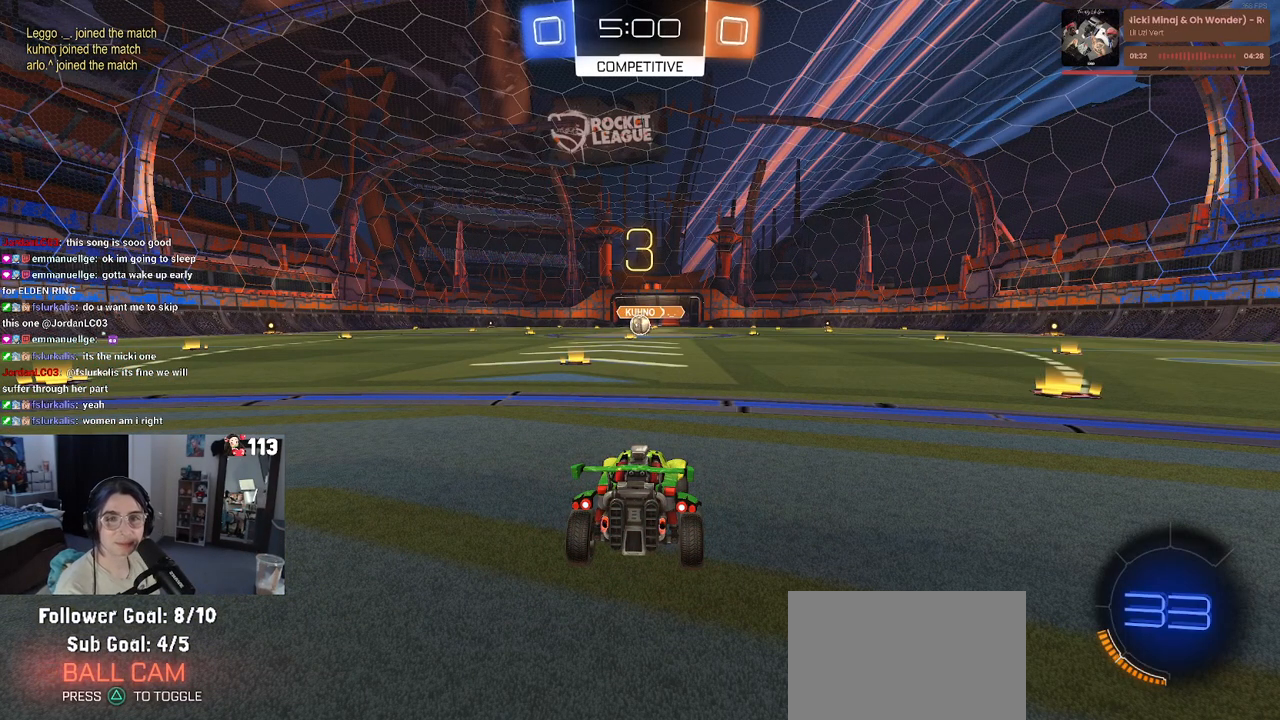
{"buttons": ["R2"], "left_stick": "center", "right_stick": "center", "events": []}
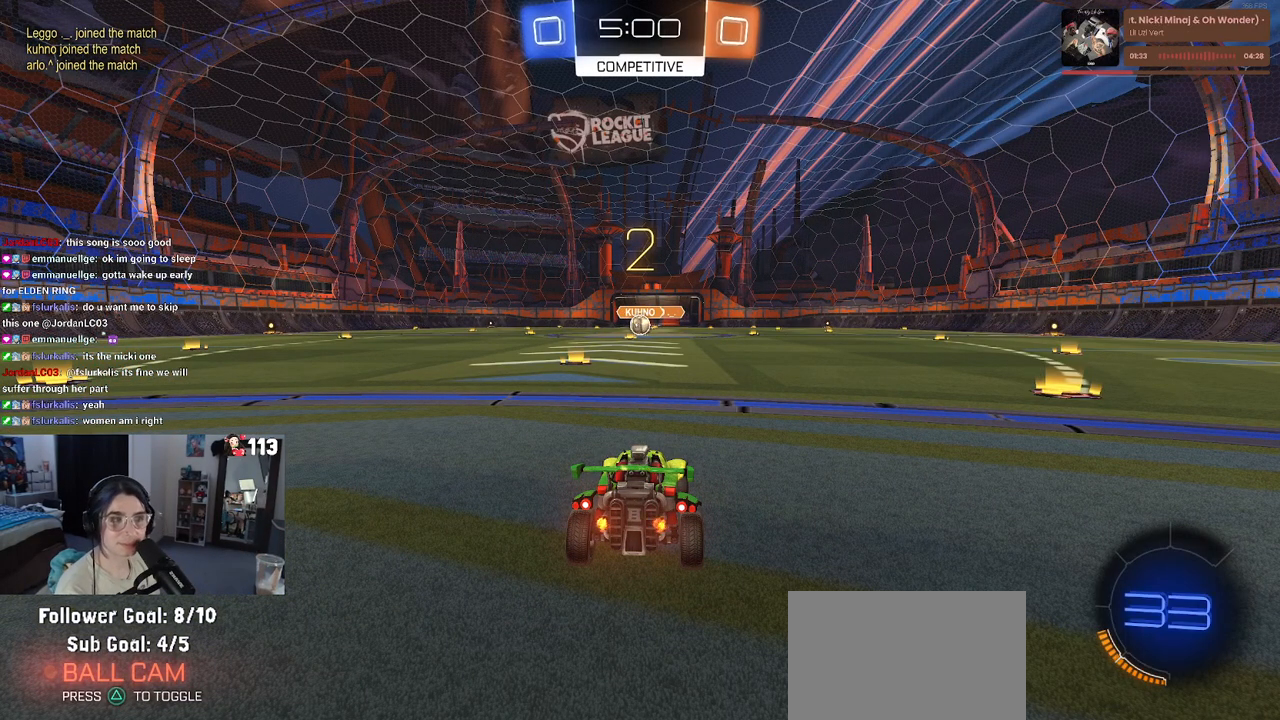
{"buttons": ["R2", "R3"], "left_stick": "right", "right_stick": "center", "events": [[467, "left_stick", "right"], [500, "R3", "down"]]}
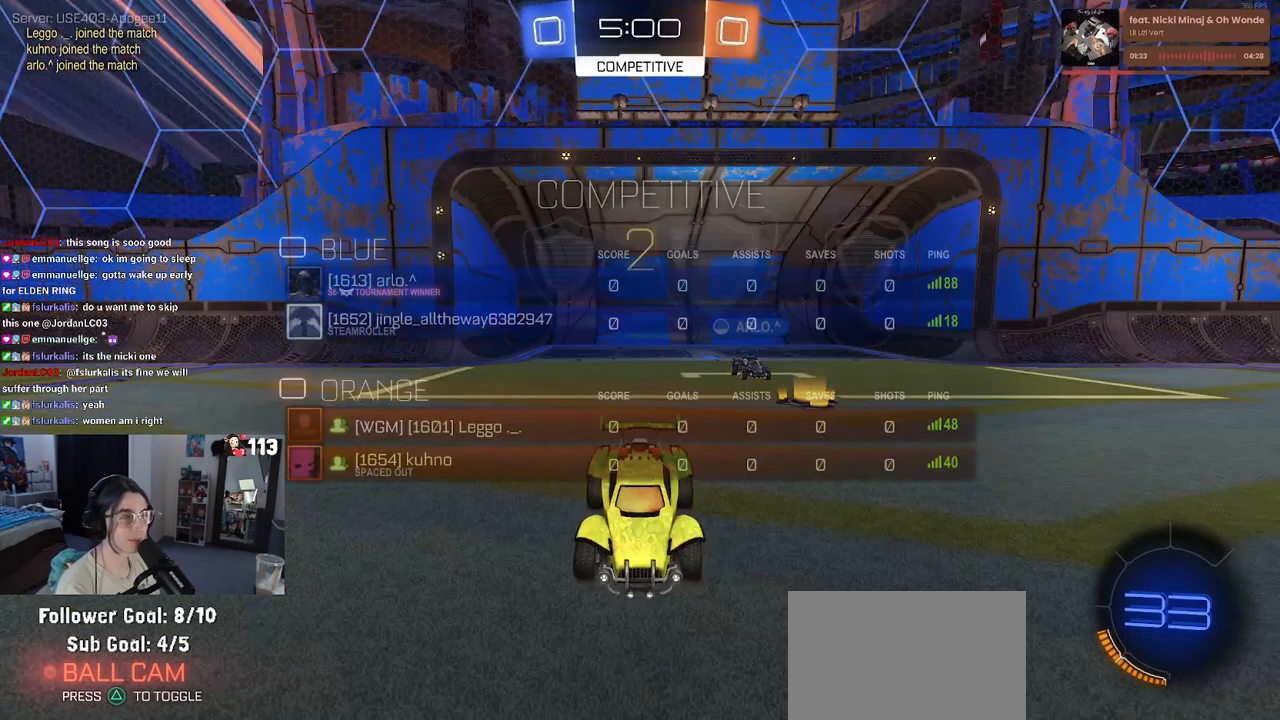
{"buttons": ["R1", "R2", "R3"], "left_stick": "center", "right_stick": "center", "events": [[17, "R1", "down"], [83, "left_stick", "center"]]}
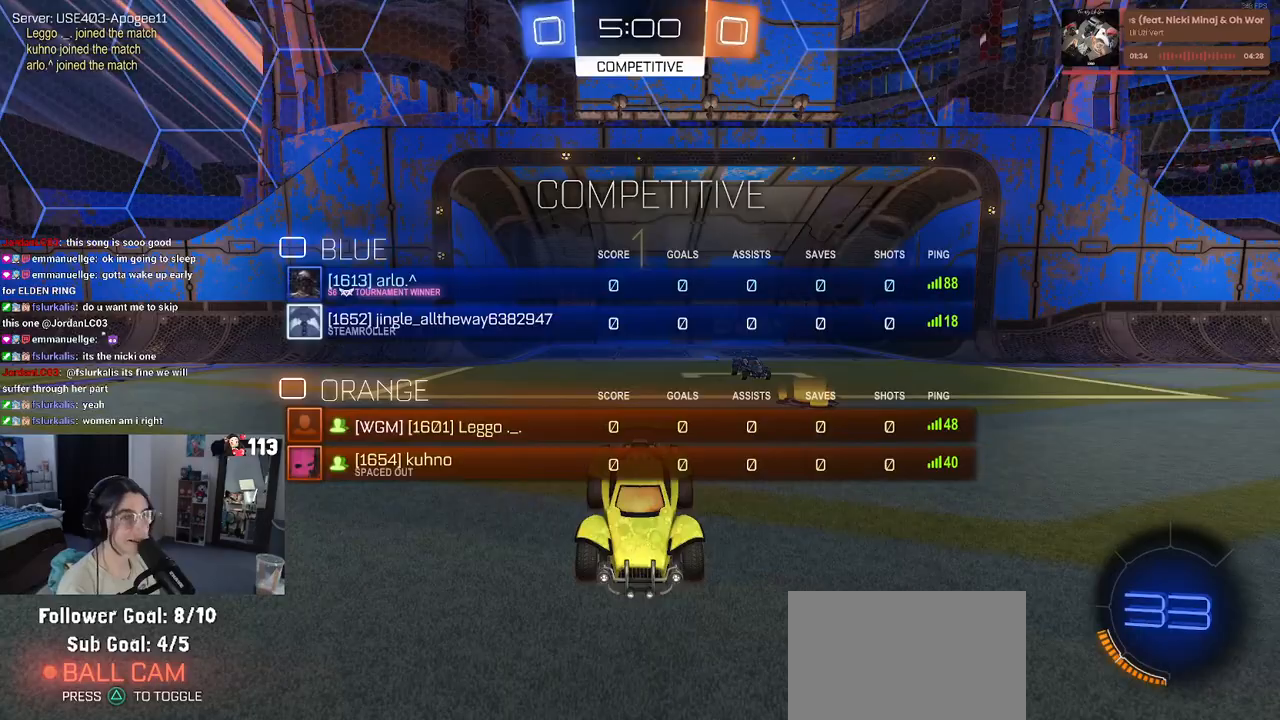
{"buttons": ["R1", "R2"], "left_stick": "center", "right_stick": "center", "events": [[300, "R3", "up"], [333, "right_stick", "up-right"], [400, "right_stick", "center"]]}
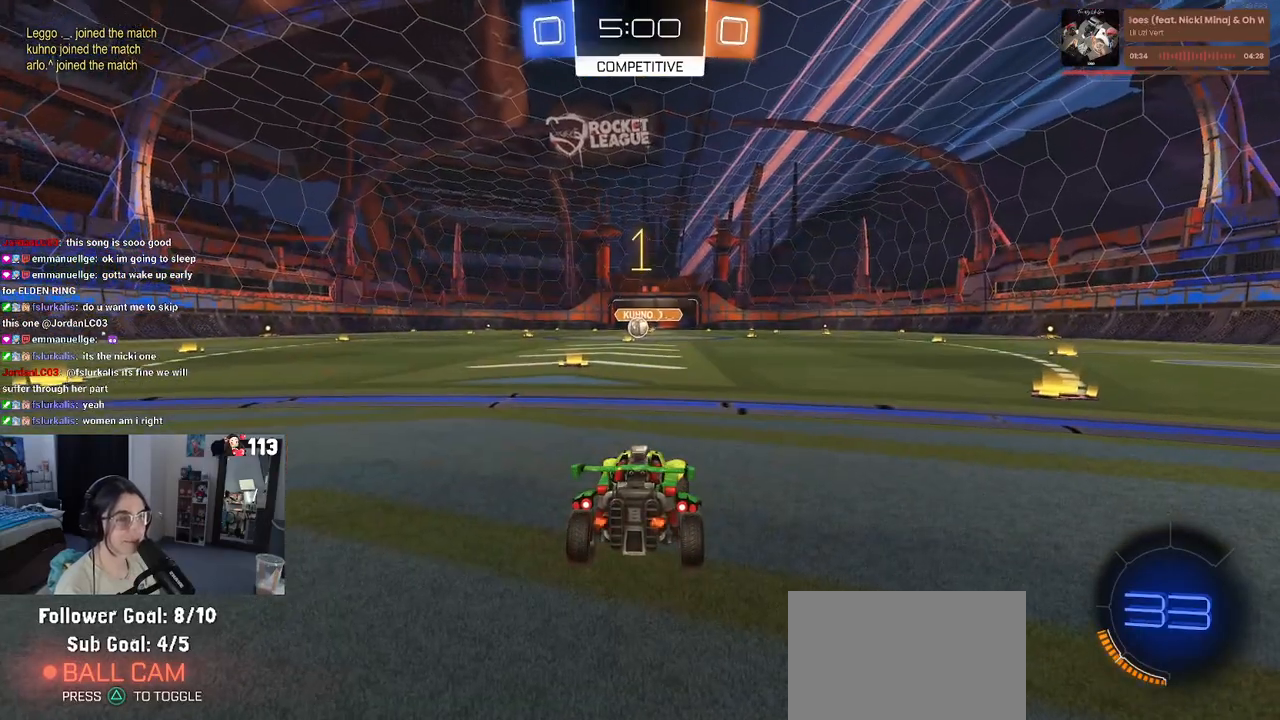
{"buttons": ["R1", "R2"], "left_stick": "right", "right_stick": "center", "events": [[17, "left_stick", "left"], [167, "left_stick", "center"], [417, "left_stick", "right"]]}
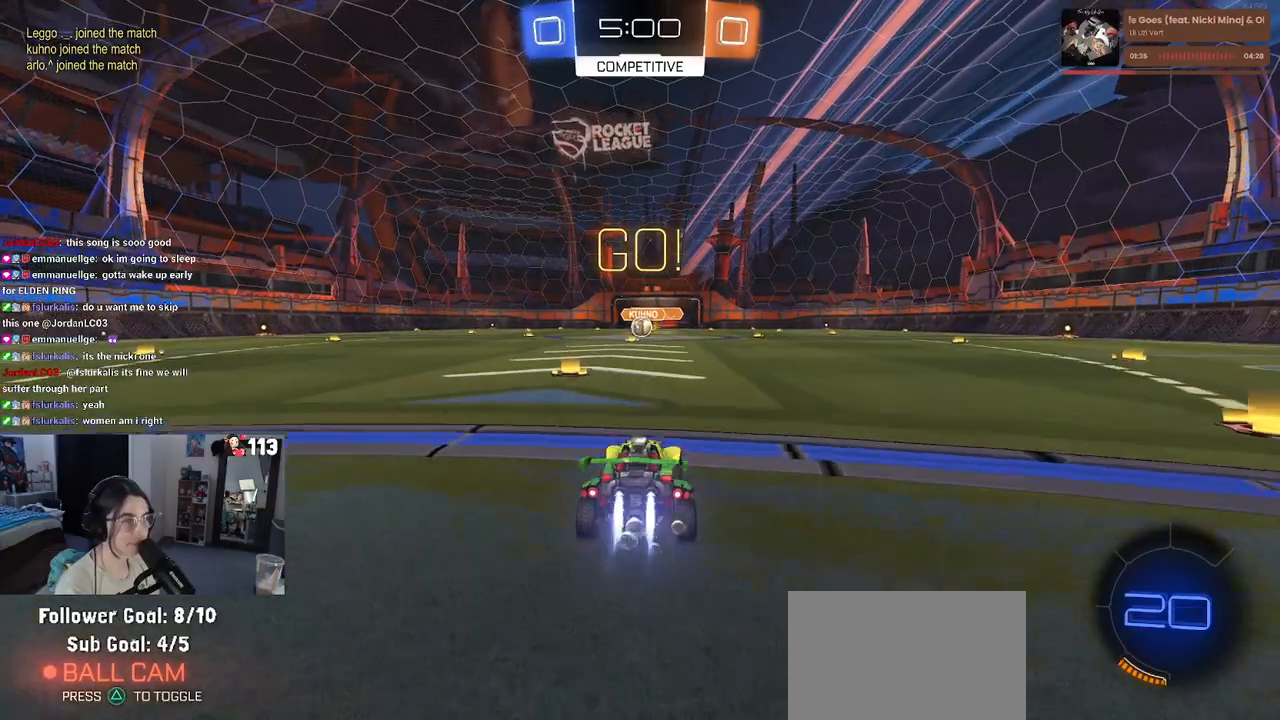
{"buttons": ["SQUARE", "R1", "R2"], "left_stick": "down", "right_stick": "center", "events": [[33, "CROSS", "down"], [50, "left_stick", "up"], [100, "left_stick", "up-left"], [133, "CROSS", "up"], [183, "CROSS", "down"], [233, "SQUARE", "down"], [250, "left_stick", "down"], [283, "CROSS", "up"]]}
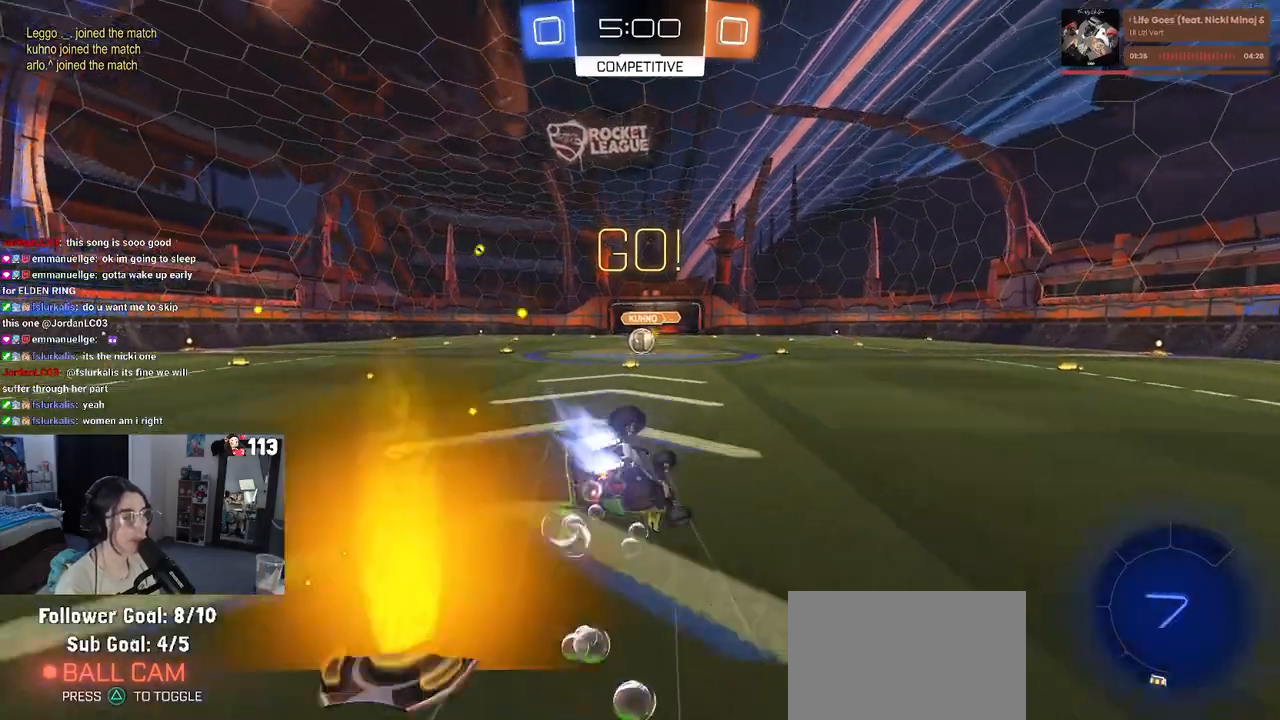
{"buttons": ["SQUARE", "R1", "R2"], "left_stick": "down-left", "right_stick": "center", "events": [[17, "left_stick", "down-left"]]}
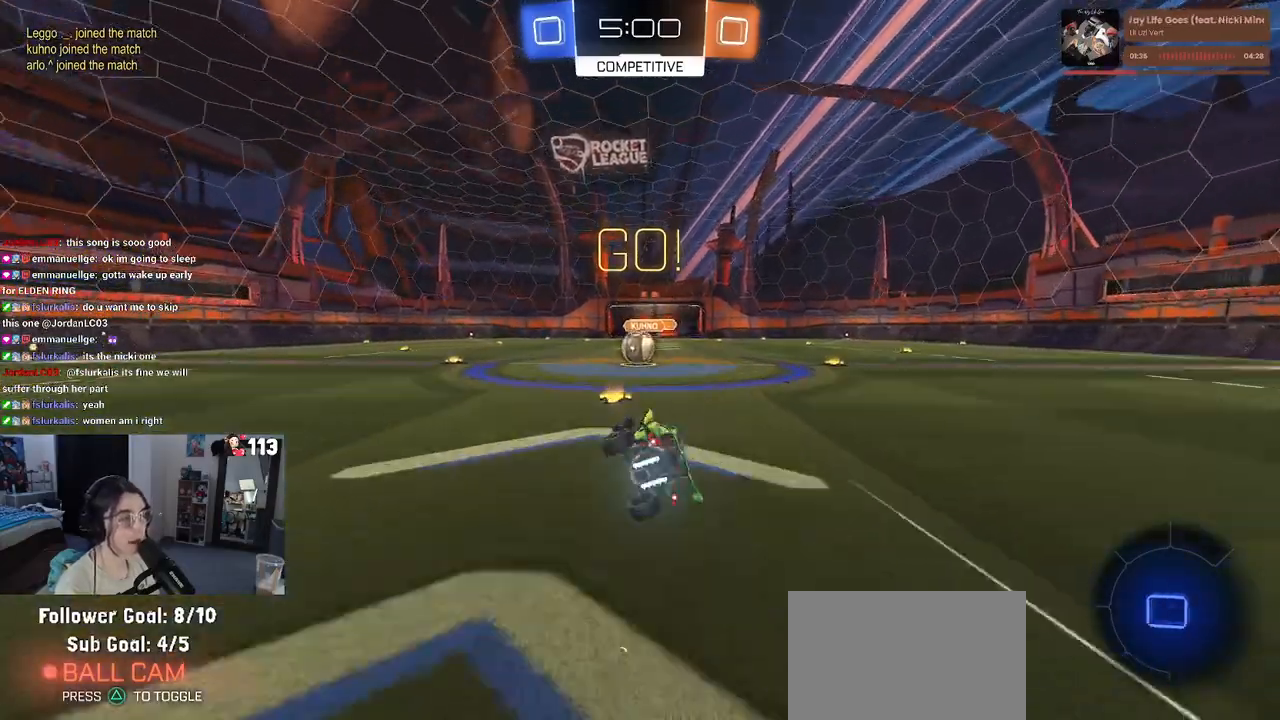
{"buttons": ["CROSS", "R2"], "left_stick": "center", "right_stick": "center", "events": [[183, "left_stick", "down-right"], [250, "SQUARE", "up"], [267, "R1", "up"], [350, "left_stick", "center"], [433, "CROSS", "down"]]}
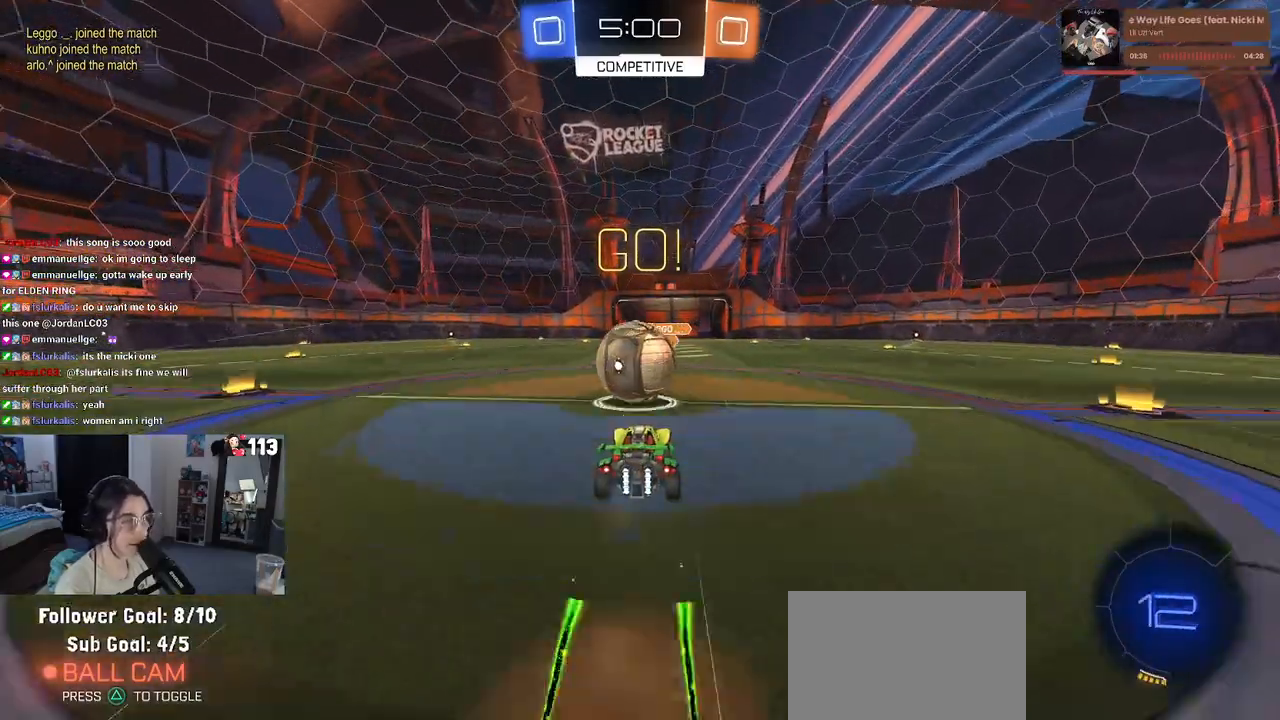
{"buttons": ["SQUARE", "R2"], "left_stick": "down-left", "right_stick": "center", "events": [[33, "left_stick", "up-left"], [67, "CROSS", "up"], [133, "CROSS", "down"], [200, "SQUARE", "down"], [233, "CROSS", "up"], [233, "left_stick", "down-left"]]}
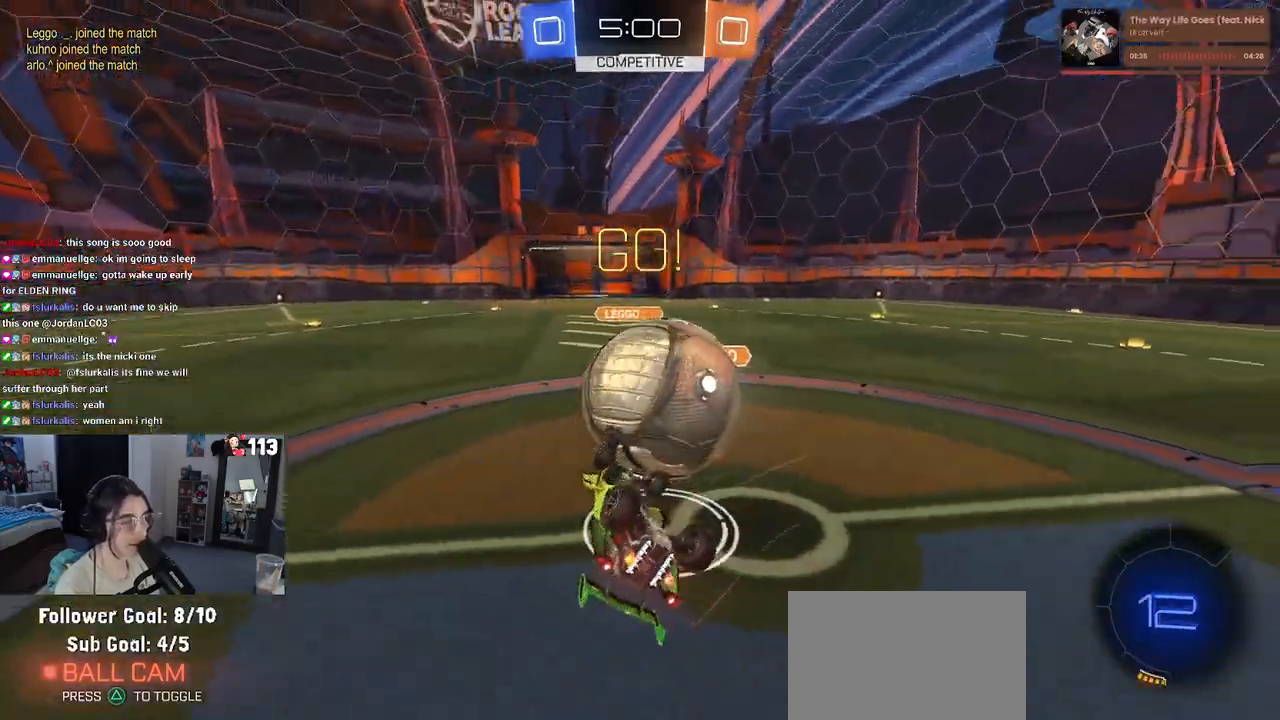
{"buttons": ["R2"], "left_stick": "left", "right_stick": "center", "events": [[317, "left_stick", "left"], [417, "SQUARE", "up"]]}
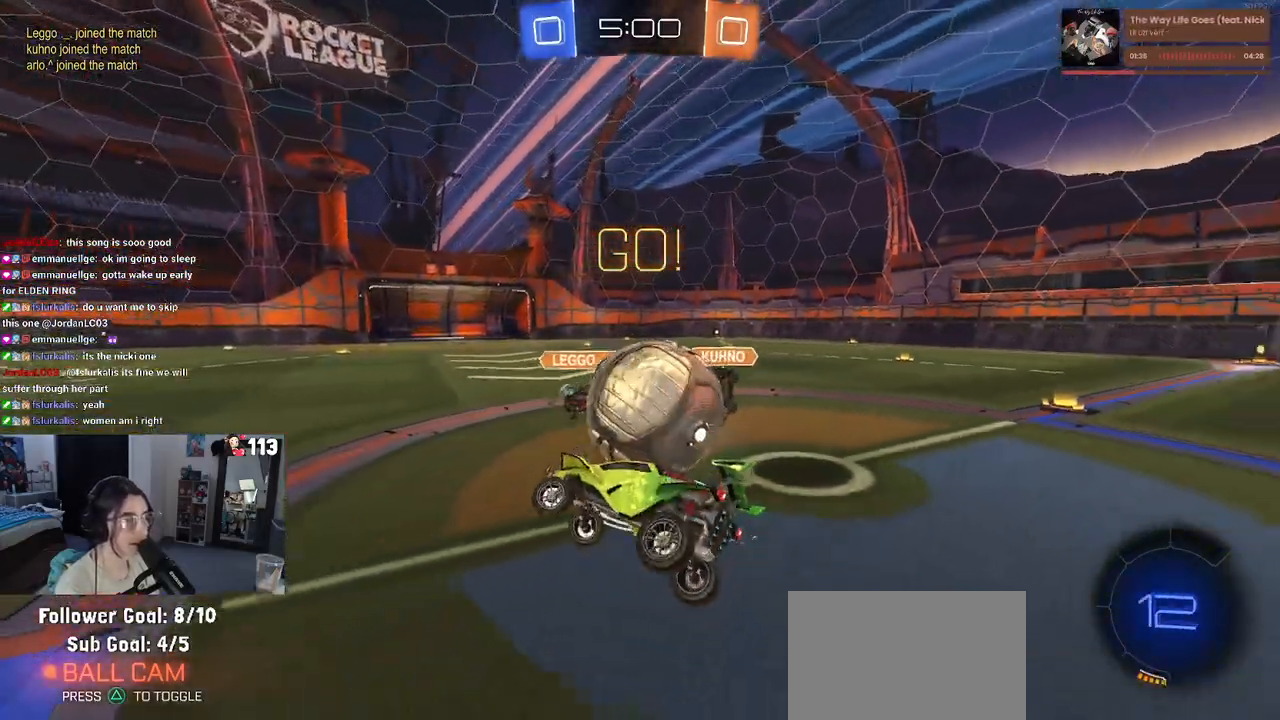
{"buttons": ["R2"], "left_stick": "left", "right_stick": "center", "events": [[33, "left_stick", "center"], [333, "left_stick", "left"]]}
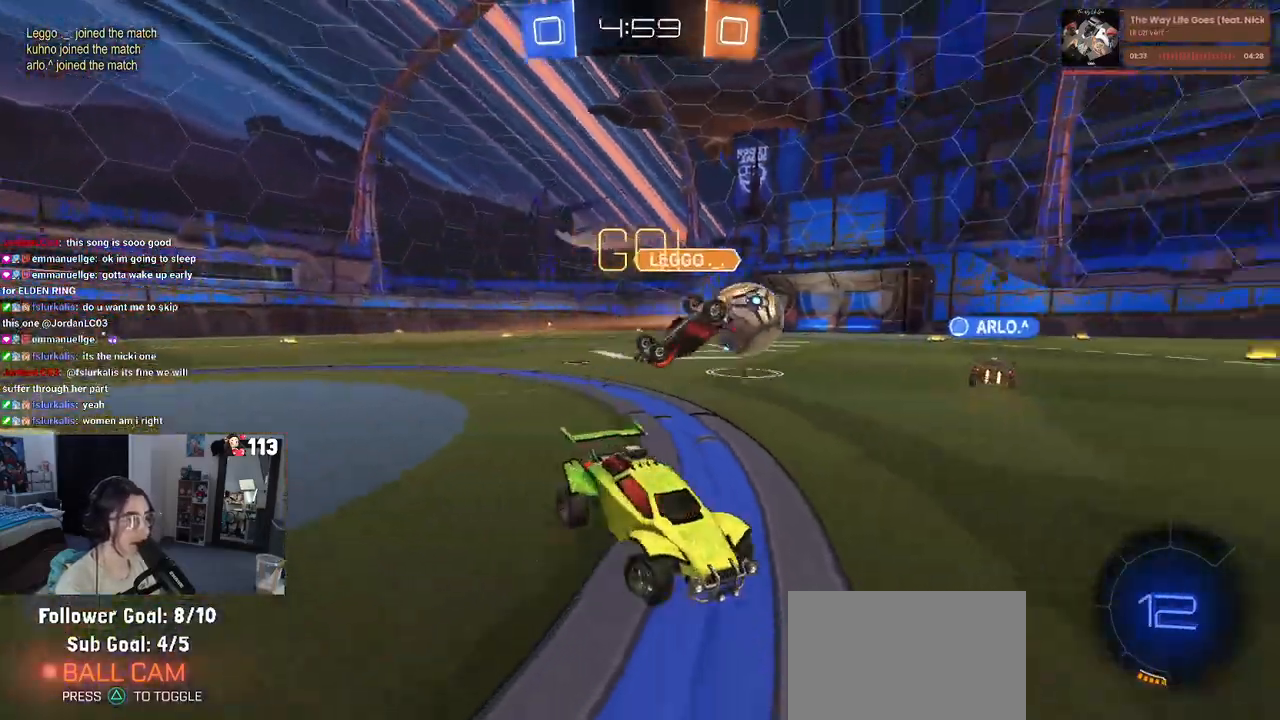
{"buttons": ["R2"], "left_stick": "center", "right_stick": "center", "events": [[117, "left_stick", "center"]]}
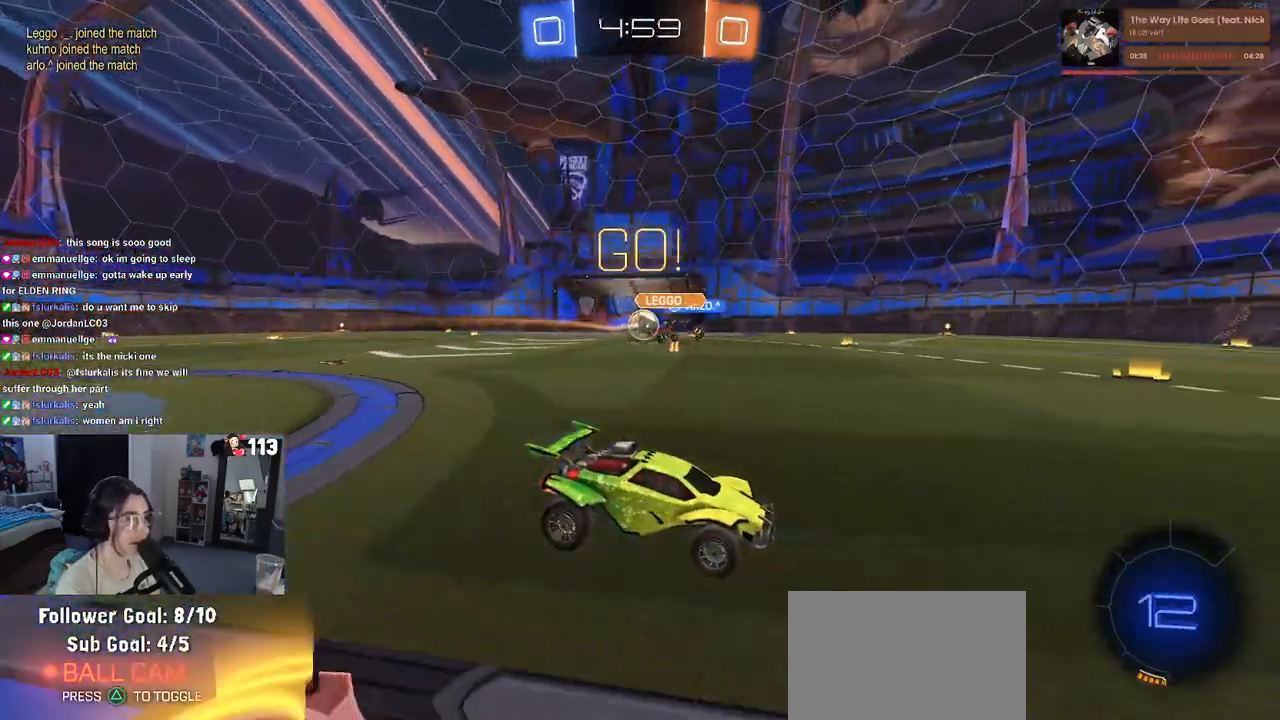
{"buttons": ["TRIANGLE", "R1", "R2"], "left_stick": "center", "right_stick": "center", "events": [[450, "R1", "down"], [500, "TRIANGLE", "down"]]}
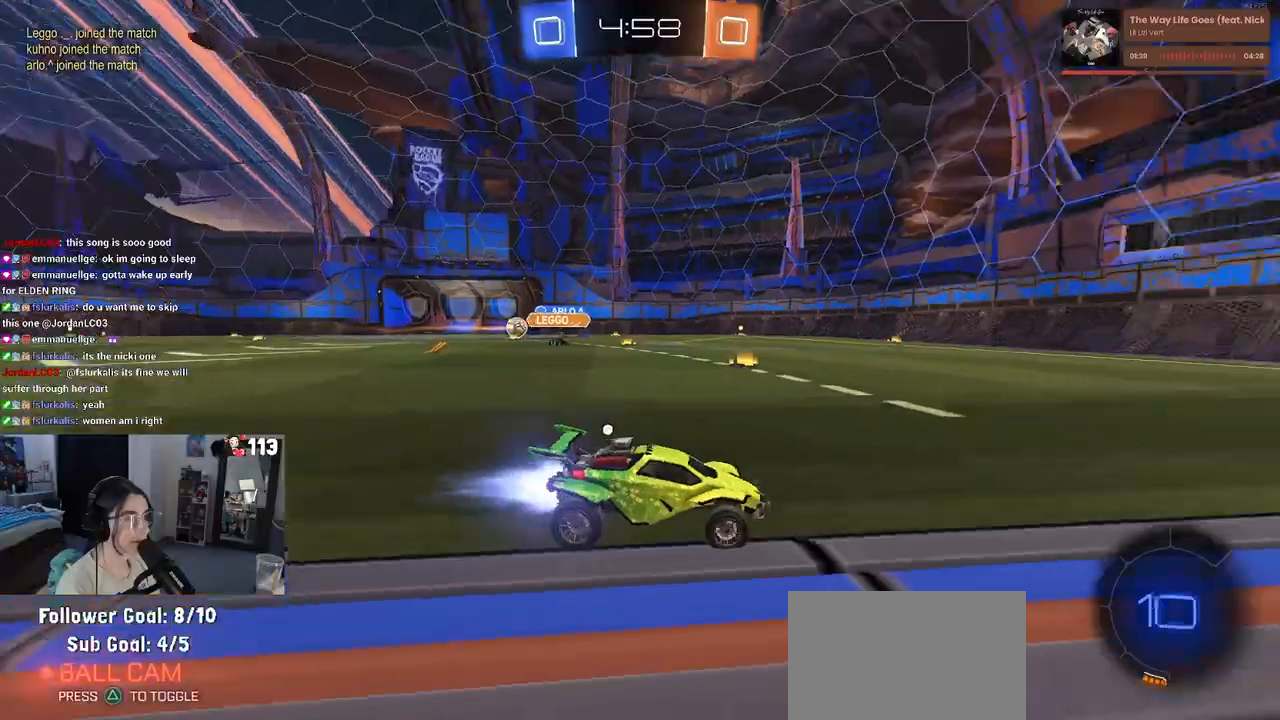
{"buttons": ["R1", "R2"], "left_stick": "center", "right_stick": "center", "events": [[117, "TRIANGLE", "up"], [333, "TRIANGLE", "down"], [450, "TRIANGLE", "up"]]}
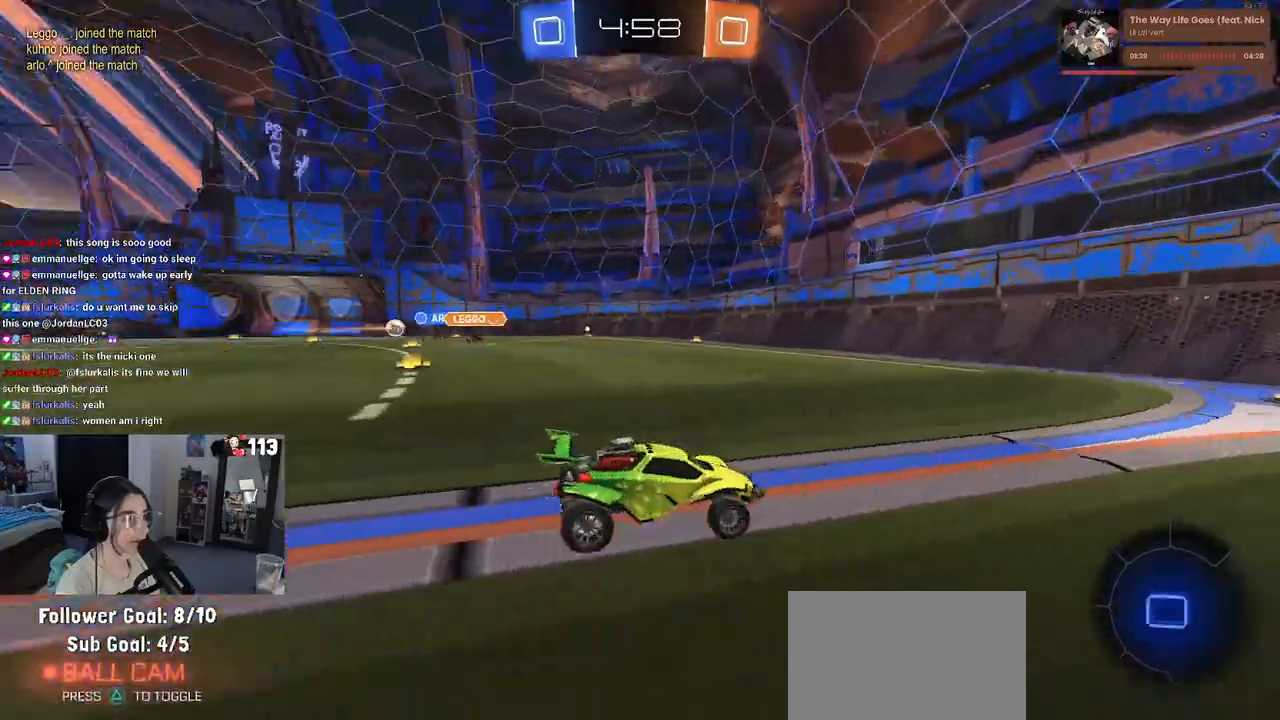
{"buttons": ["R1", "R2"], "left_stick": "left", "right_stick": "center", "events": [[283, "left_stick", "left"], [333, "SQUARE", "down"], [450, "SQUARE", "up"]]}
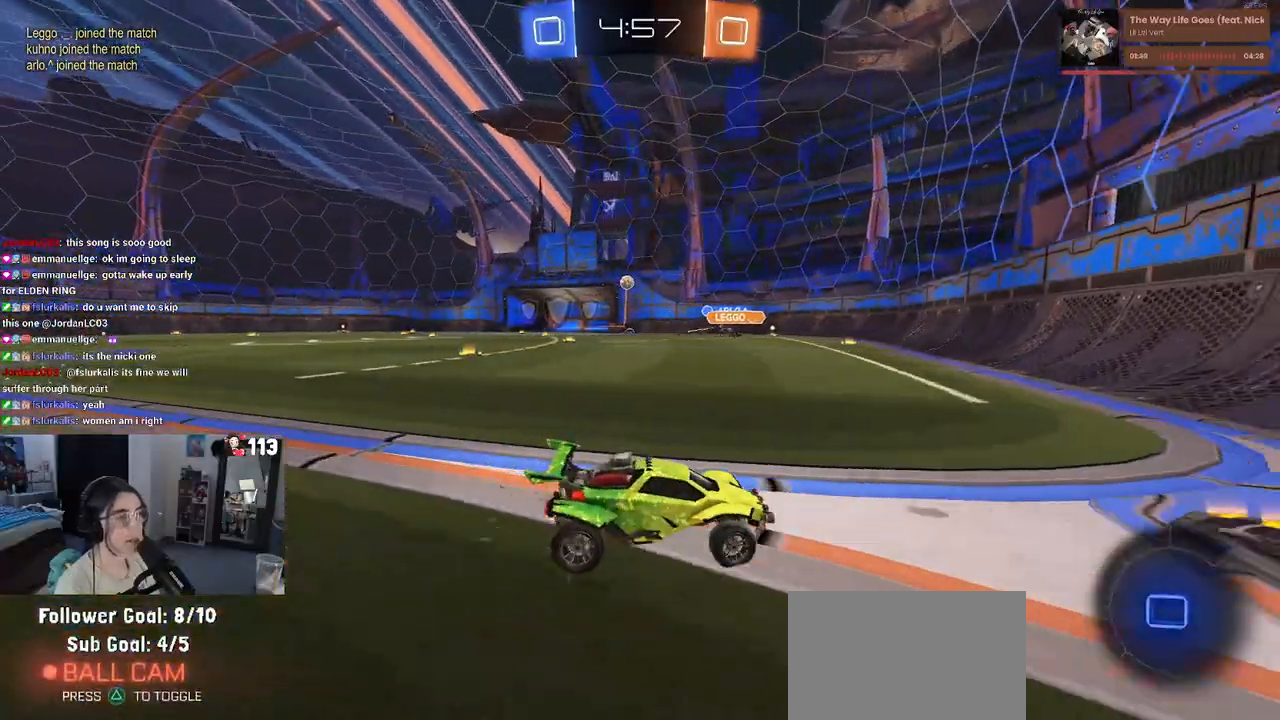
{"buttons": ["R2"], "left_stick": "center", "right_stick": "center"}
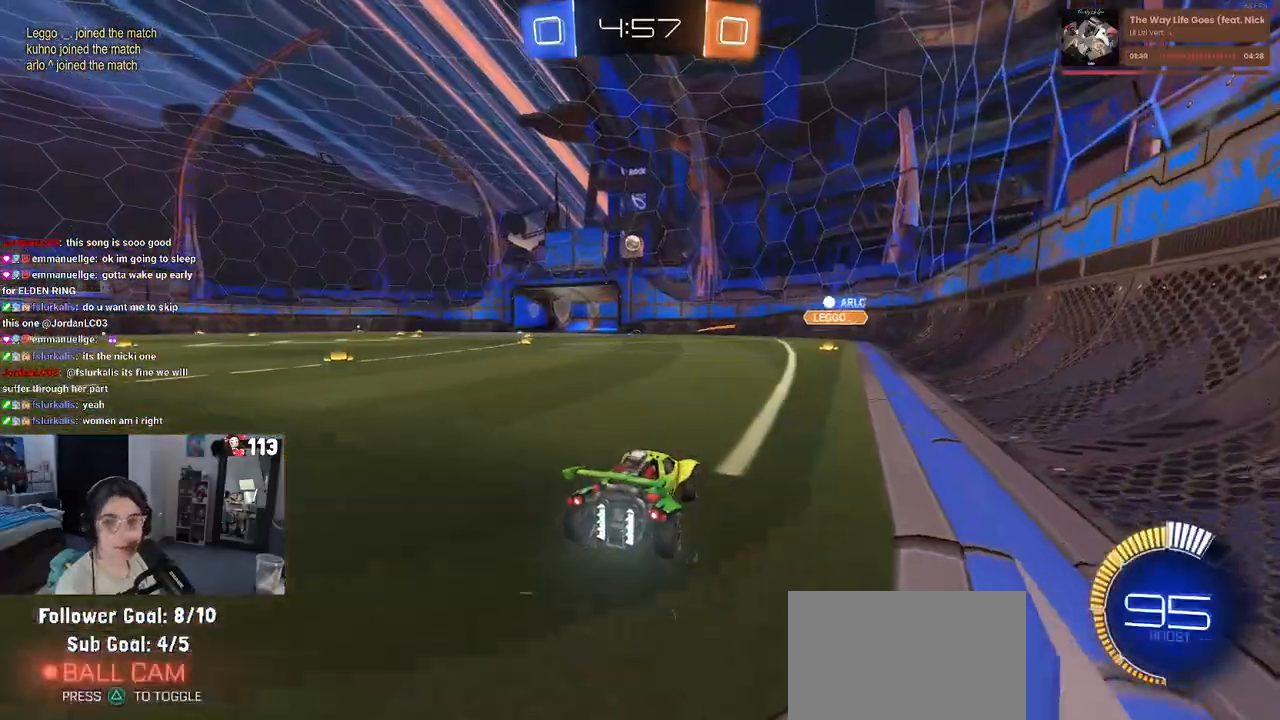
{"buttons": ["SQUARE", "R2"], "left_stick": "down-left", "right_stick": "center", "events": [[33, "left_stick", "right"], [167, "CROSS", "down"], [267, "CROSS", "up"], [267, "left_stick", "up-left"], [317, "CROSS", "down"], [400, "SQUARE", "down"], [417, "left_stick", "down-left"], [433, "CROSS", "up"]]}
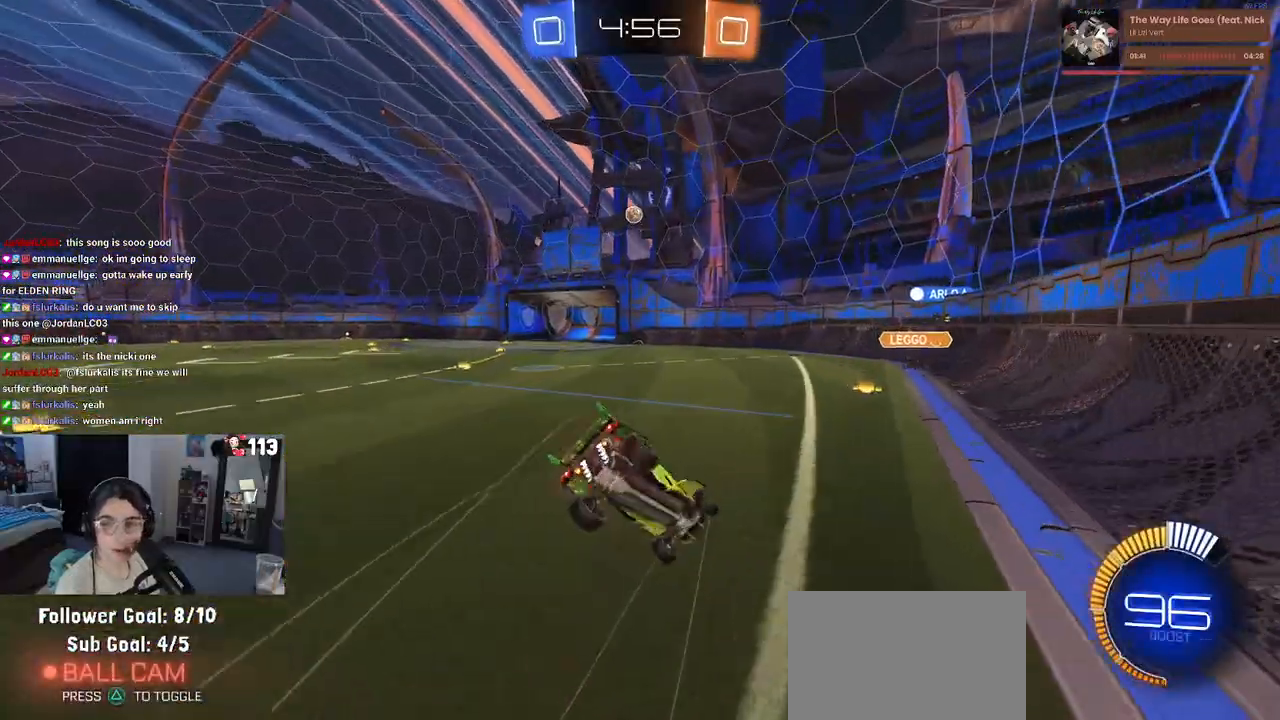
{"buttons": ["SQUARE", "R2"], "left_stick": "down-left", "right_stick": "center", "events": []}
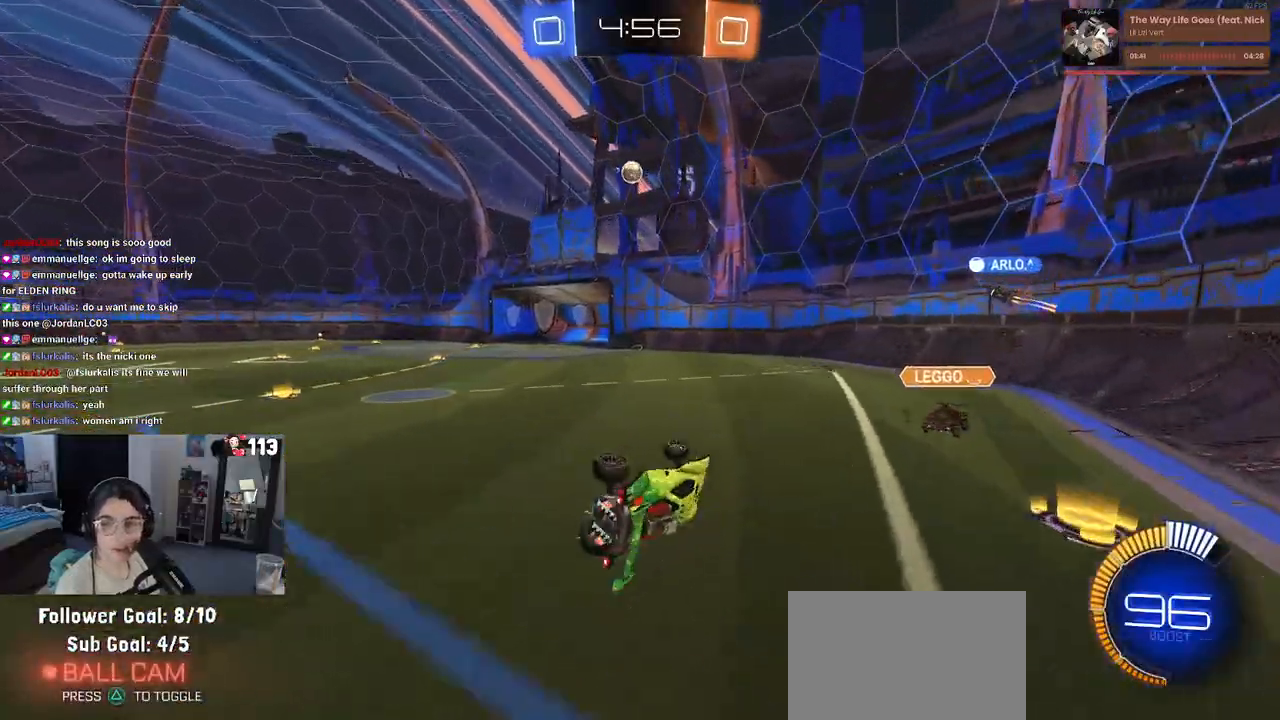
{"buttons": ["R2"], "left_stick": "center", "right_stick": "center", "events": [[200, "SQUARE", "up"], [233, "left_stick", "down-right"], [367, "left_stick", "right"], [483, "left_stick", "center"]]}
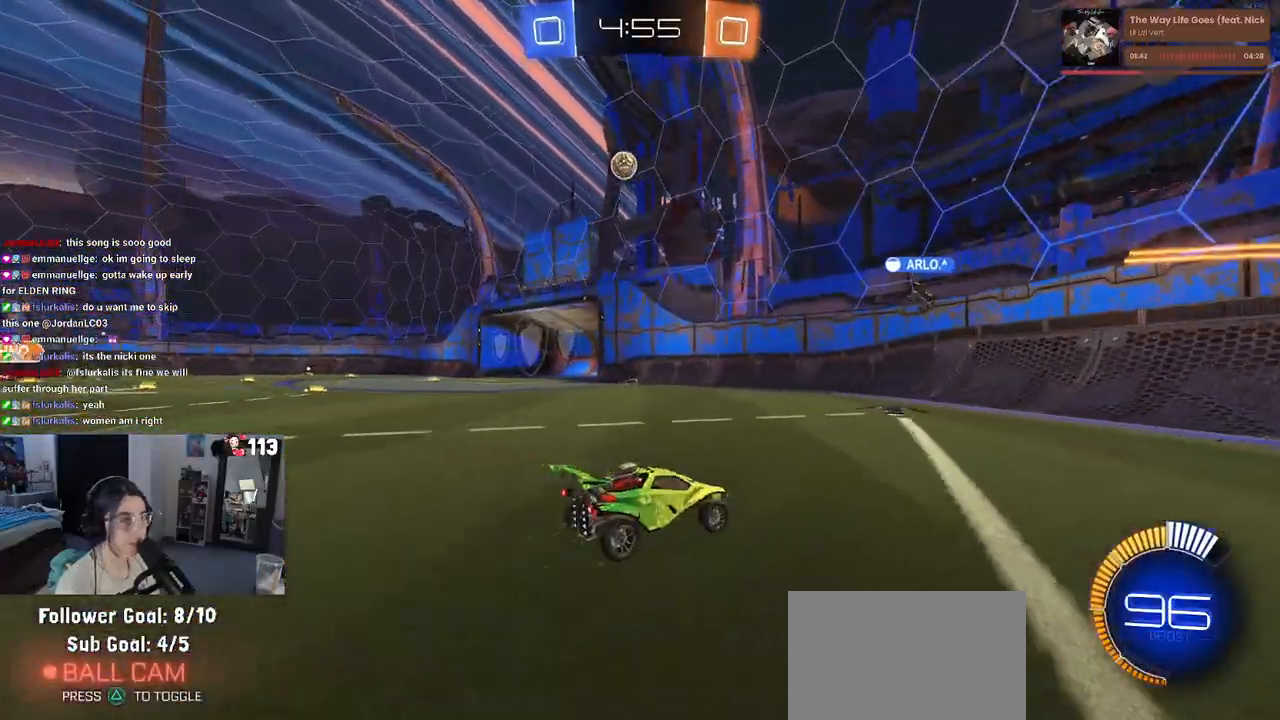
{"buttons": [], "left_stick": "up-left", "right_stick": "center", "events": [[350, "R2", "up"], [350, "left_stick", "up-left"]]}
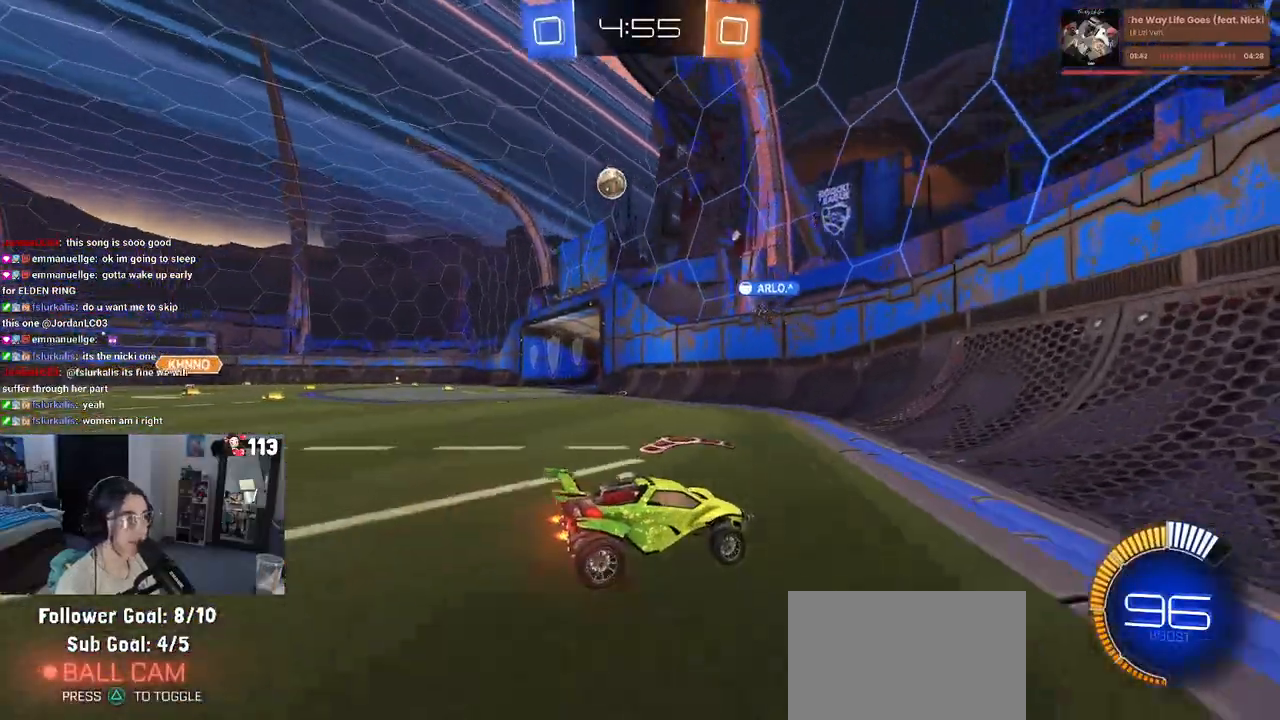
{"buttons": ["R2"], "left_stick": "up-left", "right_stick": "center", "events": [[167, "R2", "down"]]}
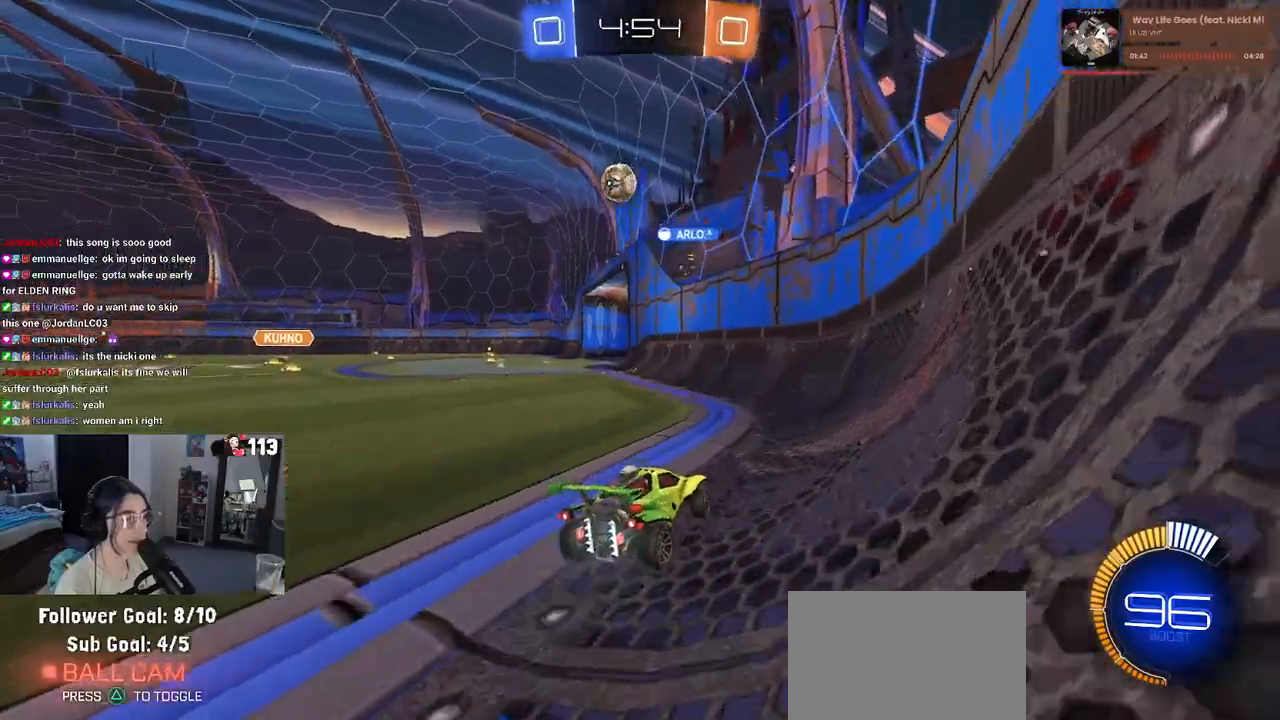
{"buttons": [], "left_stick": "right", "right_stick": "center", "events": [[167, "left_stick", "center"], [450, "left_stick", "right"], [500, "R2", "up"]]}
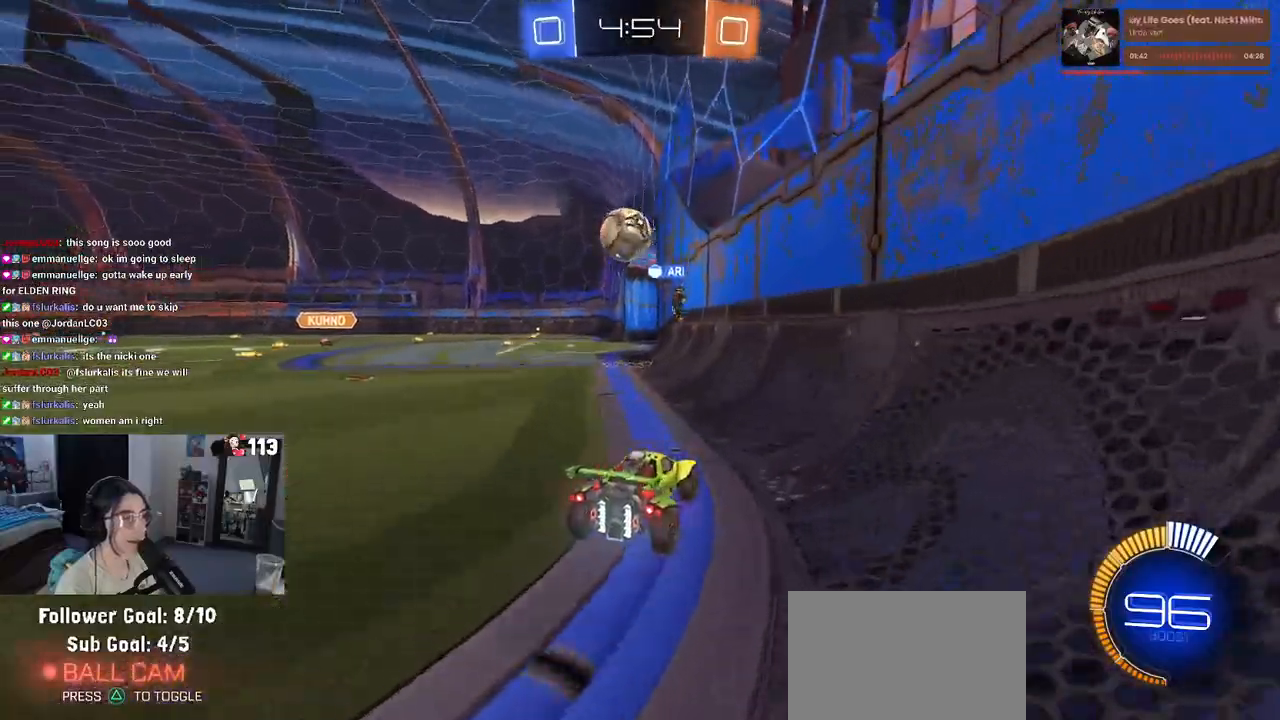
{"buttons": ["R2"], "left_stick": "left", "right_stick": "center", "events": [[17, "R2", "down"], [50, "L2", "down"], [50, "R2", "up"], [167, "R2", "down"], [217, "left_stick", "center"], [267, "L2", "up"], [350, "left_stick", "left"]]}
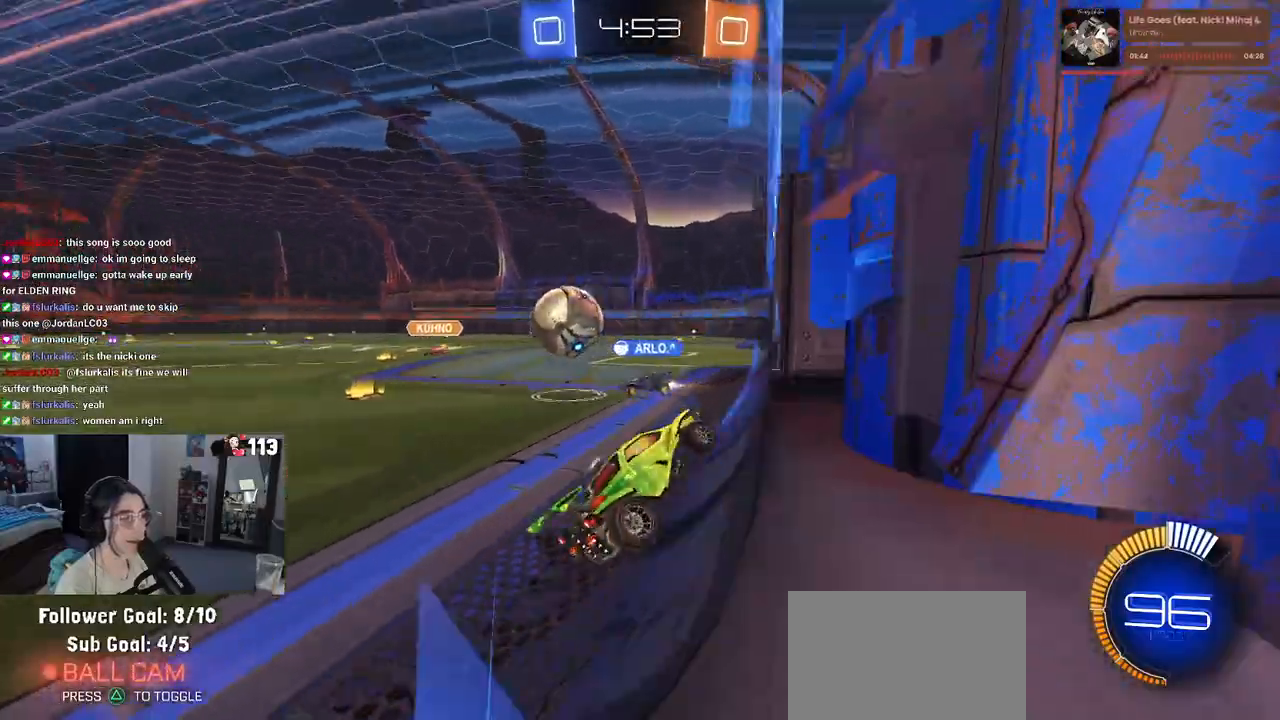
{"buttons": ["R2"], "left_stick": "left", "right_stick": "center", "events": []}
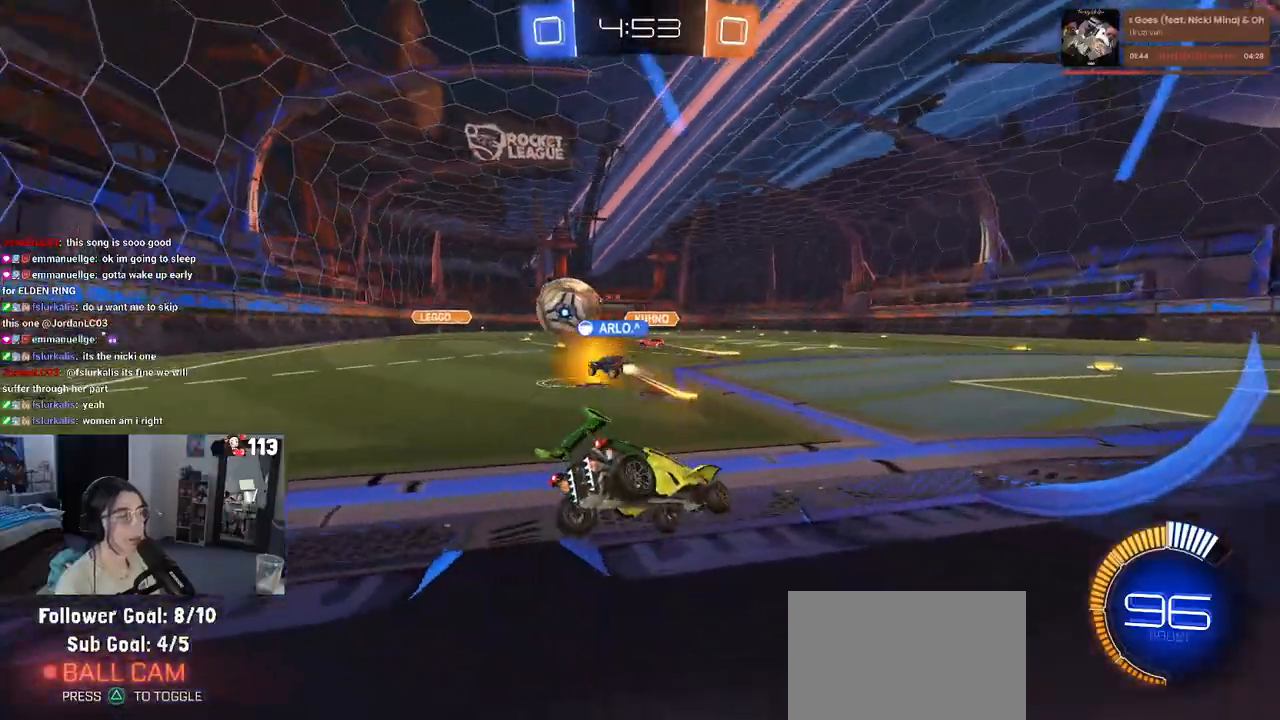
{"buttons": ["R2"], "left_stick": "left", "right_stick": "center", "events": []}